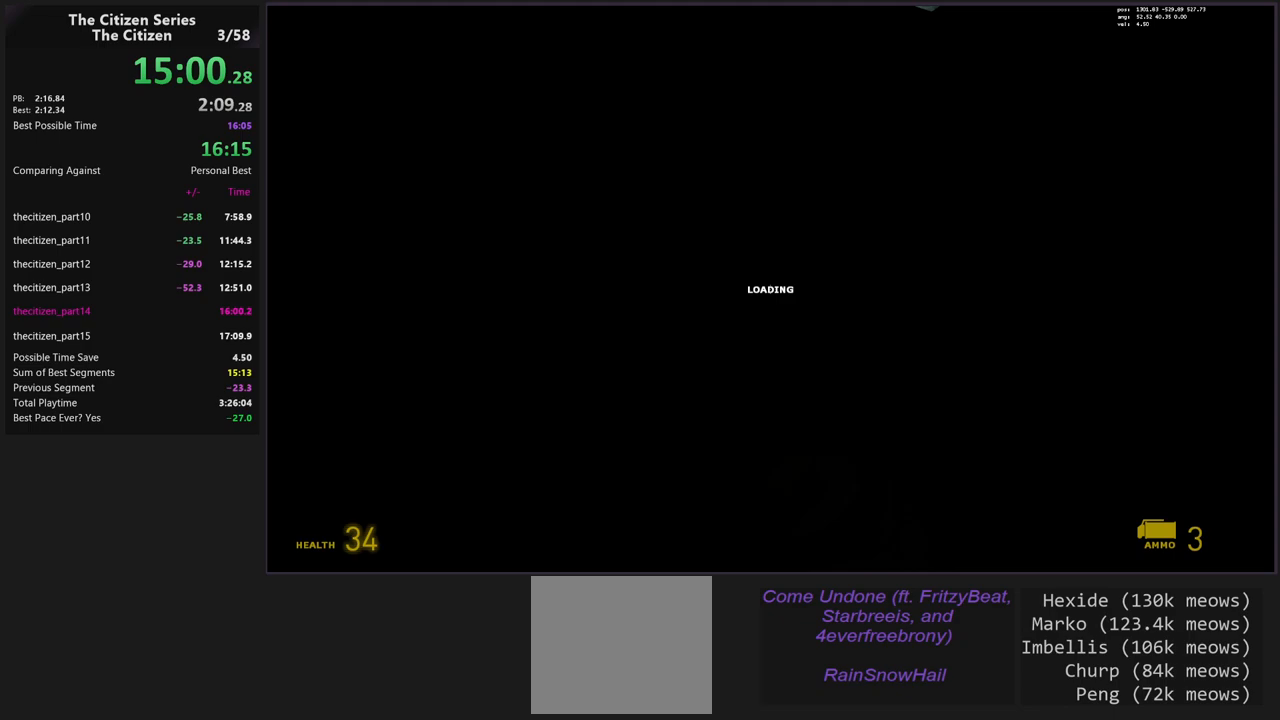
Gameplay with keyboard; each line is a JSON object with the keys held at the frame after it. "events" lists presses ("down") and releases ("up") of "1", "2", "3", "4", "5", "a", "alt", "c", "caps_lock", "ctrl", "d", "e", "f", "g", "q", "s", "shift", "space", "t", "tab", "v", "w", "x" and "z" between this image and that frame as [ms after this image, input, new state], when the widget could be followed in between. No other keys are recorded. Mouse input is not recorded.
{"keys": [], "events": [[183, "c", "down"], [283, "c", "up"]]}
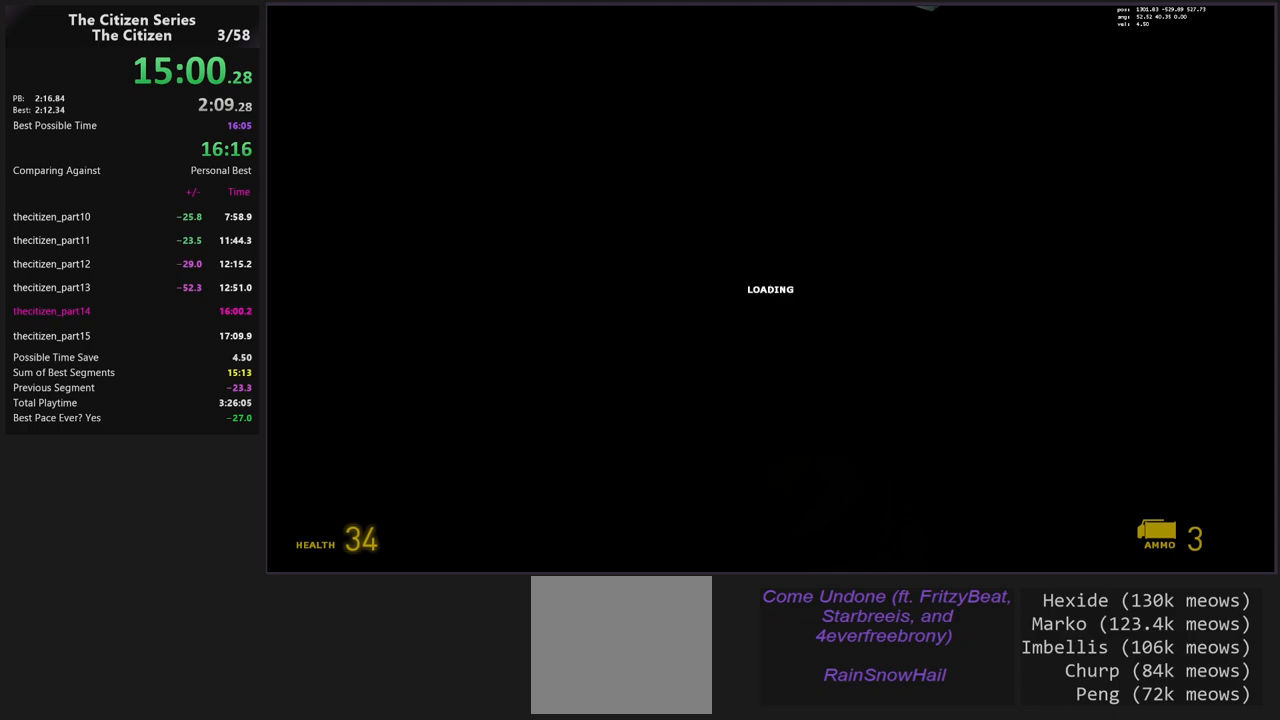
{"keys": [], "events": [[150, "c", "down"], [250, "c", "up"]]}
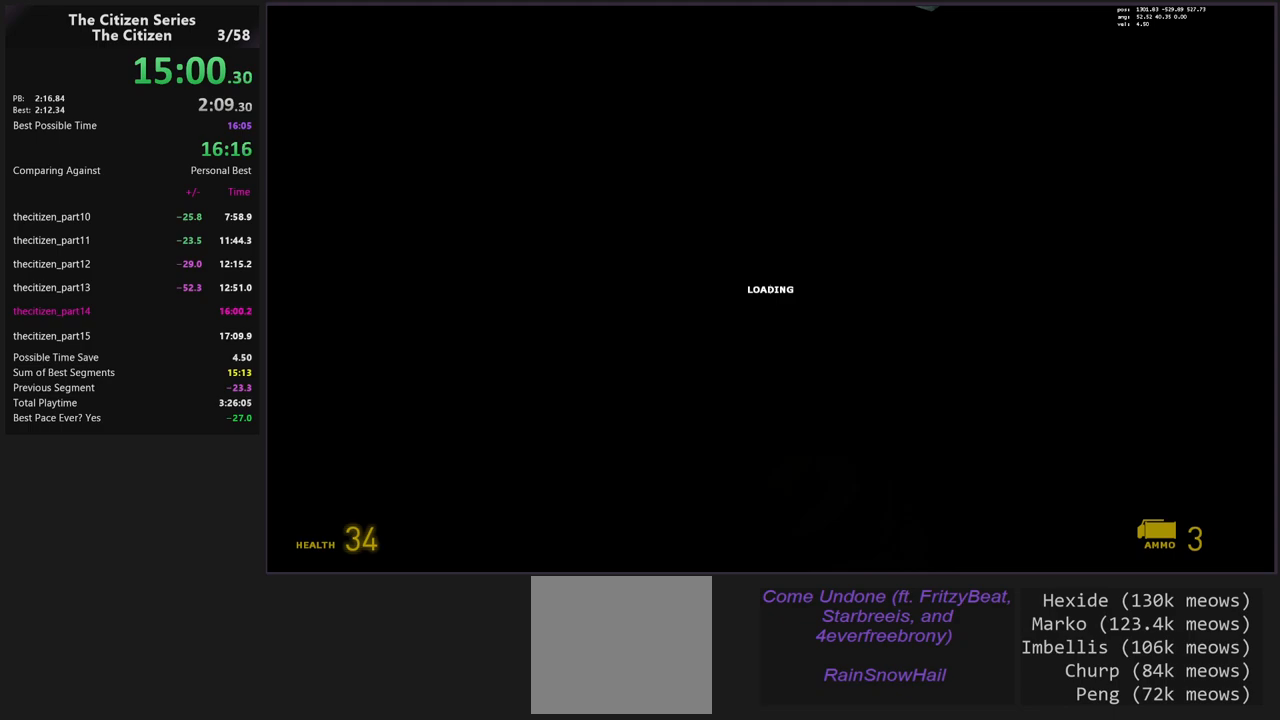
{"keys": [], "events": [[133, "c", "down"], [217, "c", "up"]]}
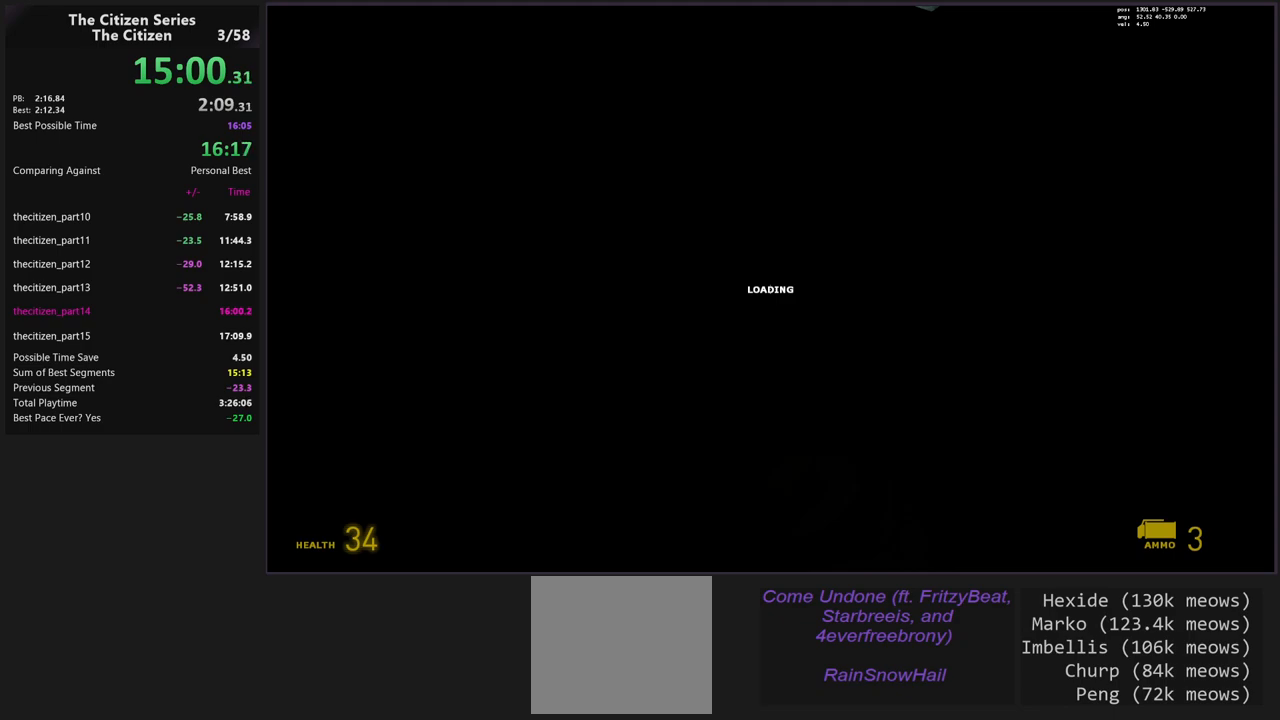
{"keys": [], "events": []}
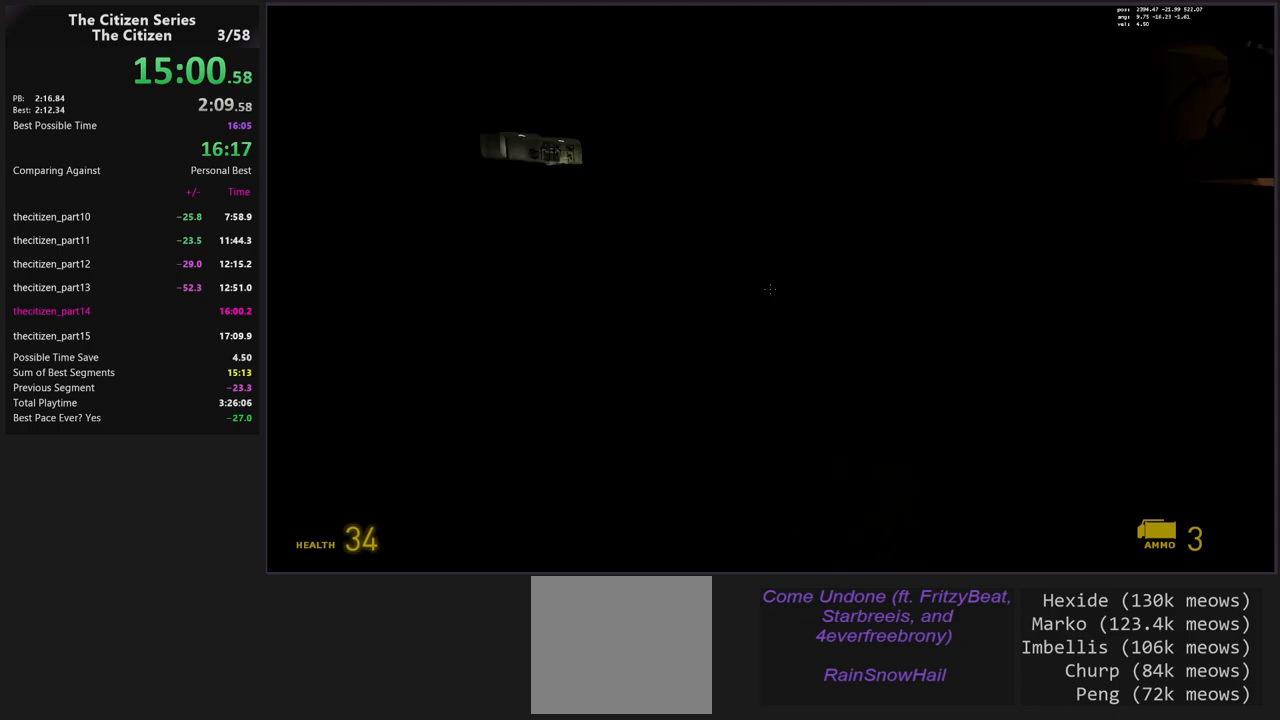
{"keys": [], "events": []}
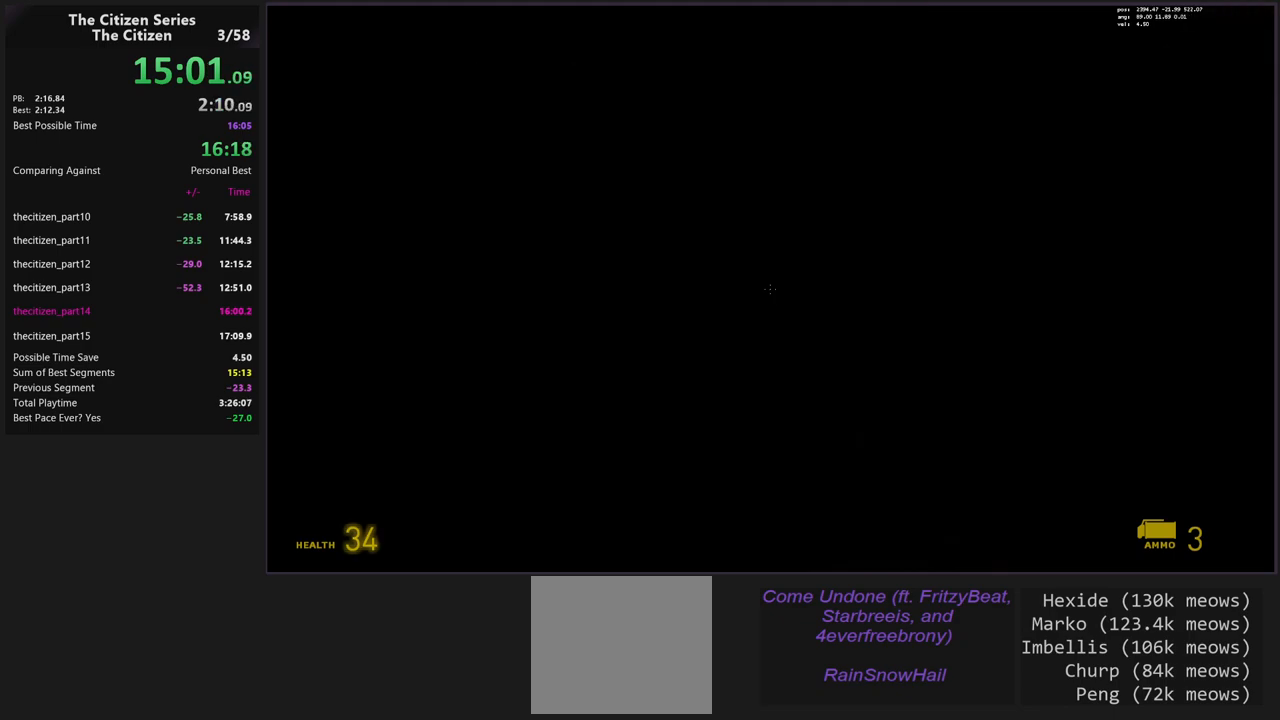
{"keys": [], "events": []}
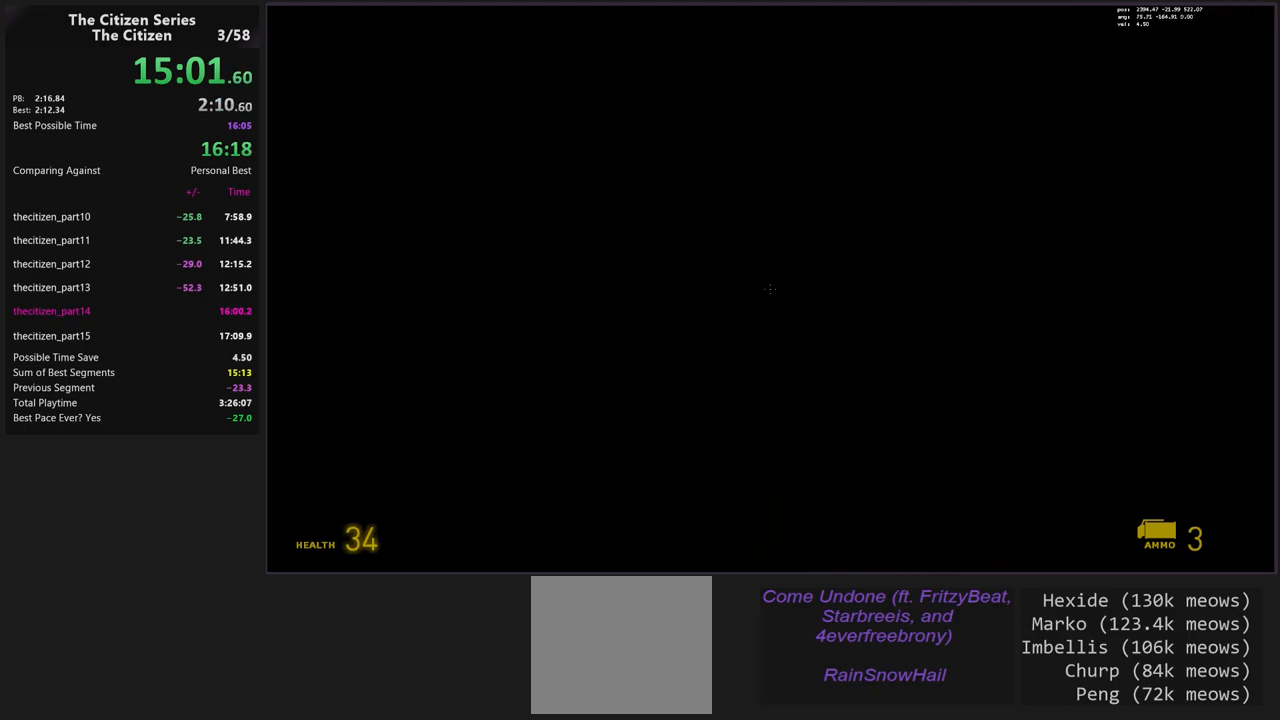
{"keys": [], "events": []}
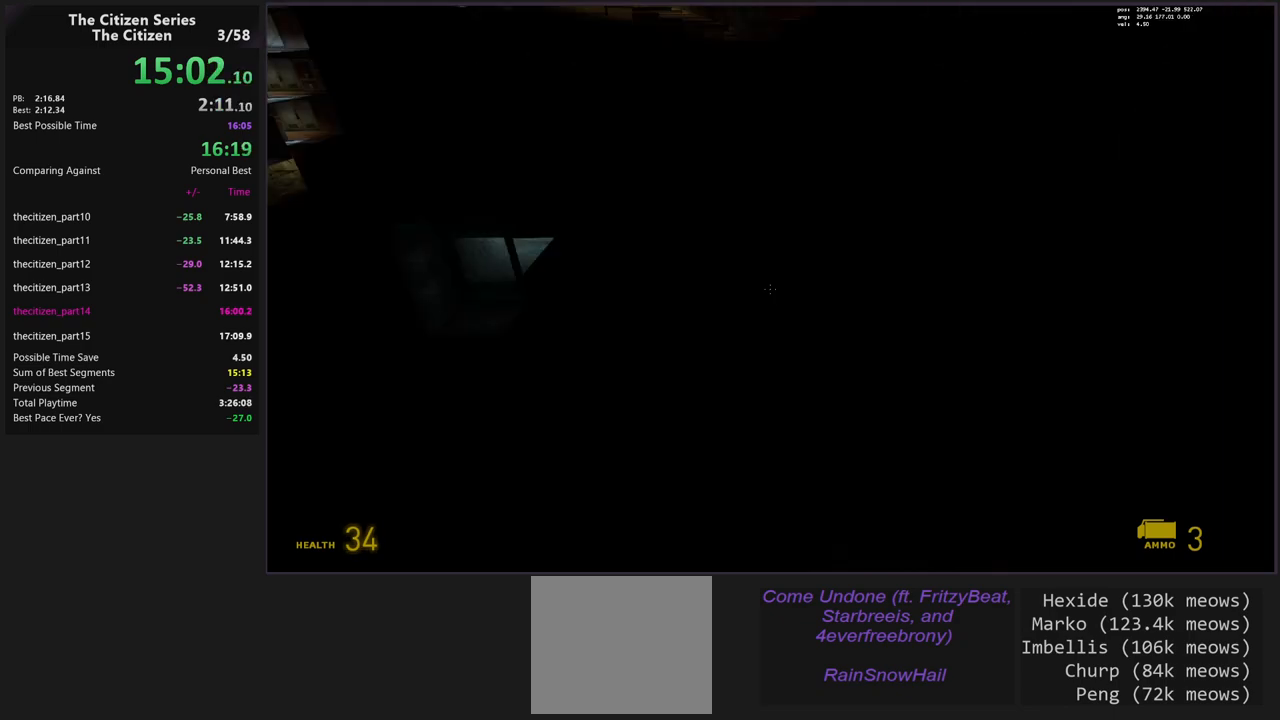
{"keys": [], "events": []}
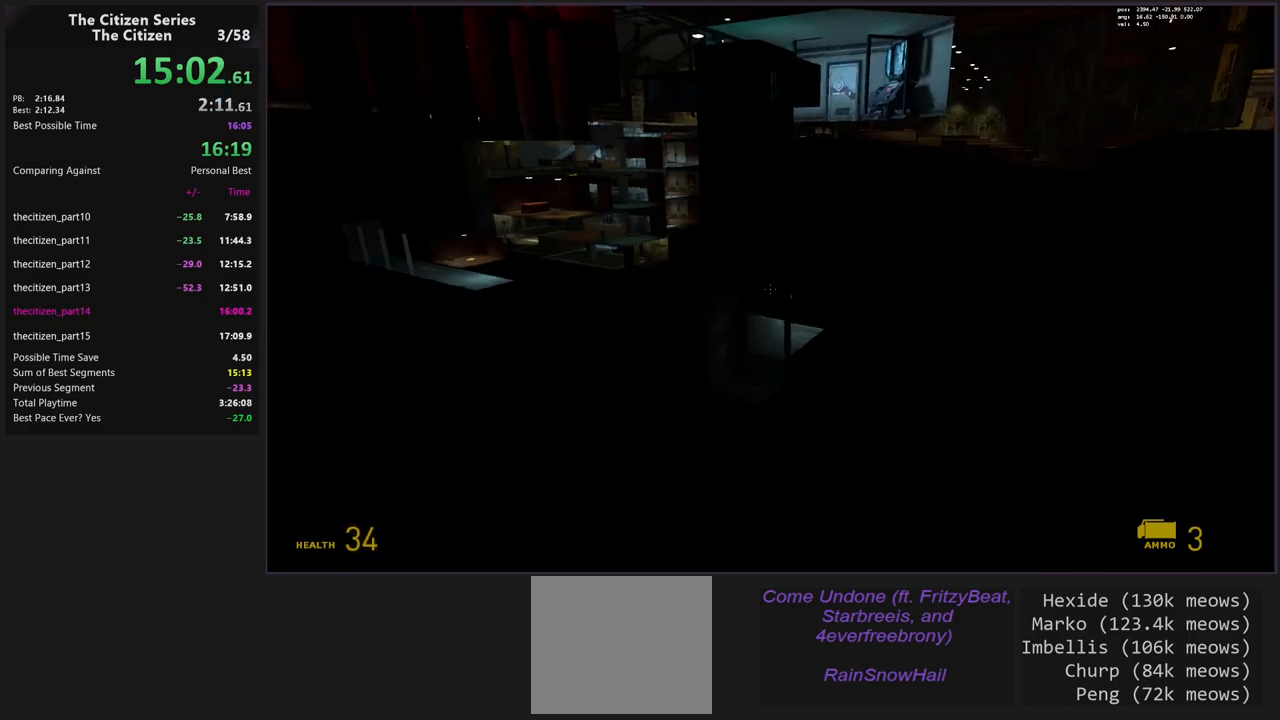
{"keys": [], "events": []}
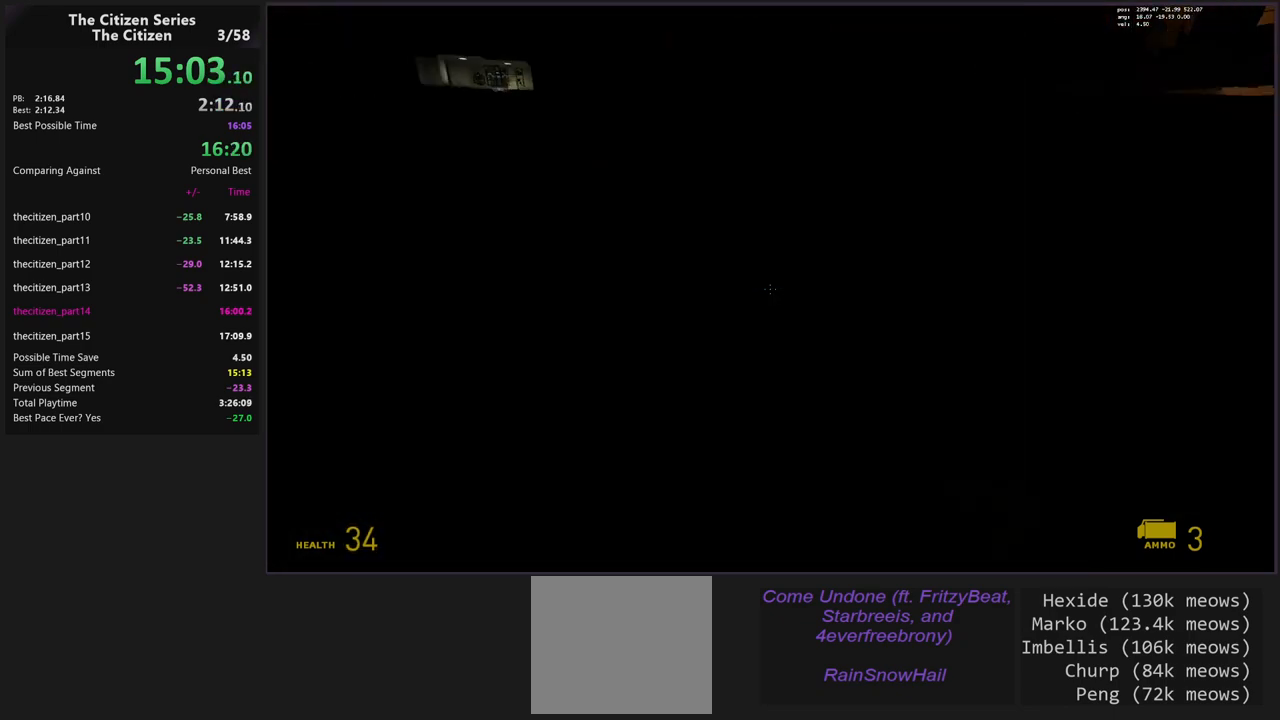
{"keys": [], "events": []}
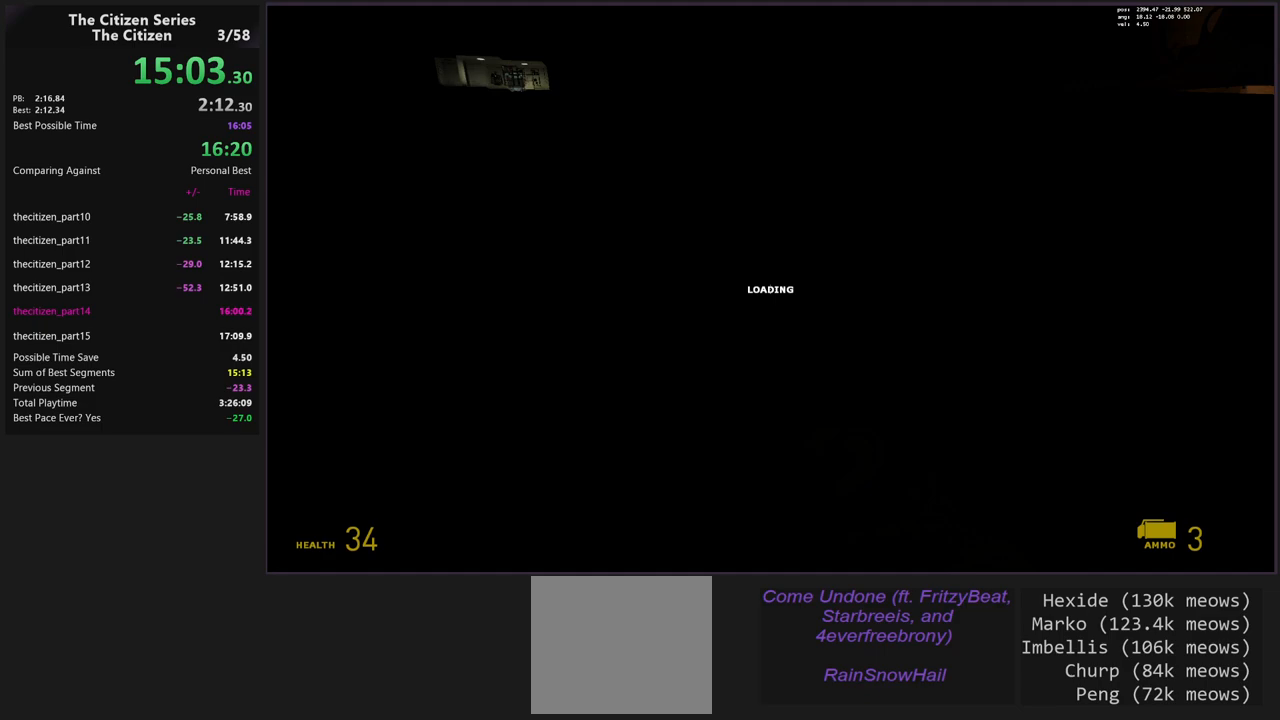
{"keys": [], "events": []}
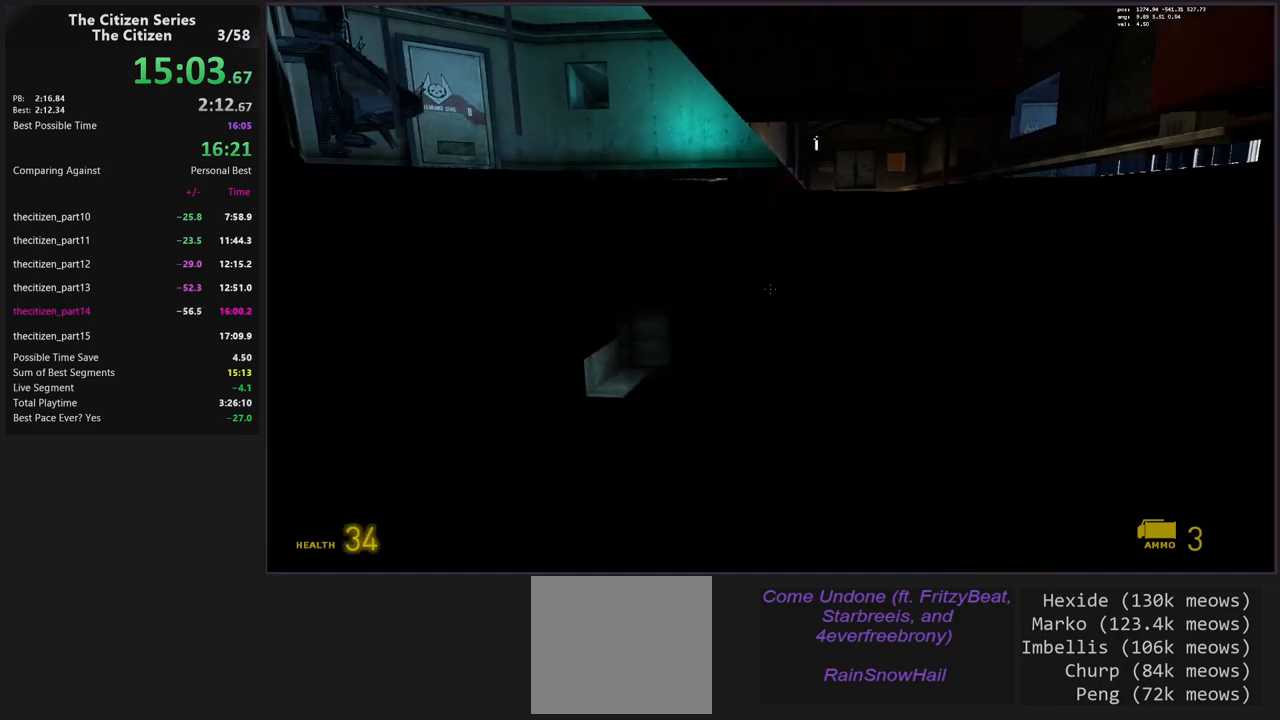
{"keys": [], "events": []}
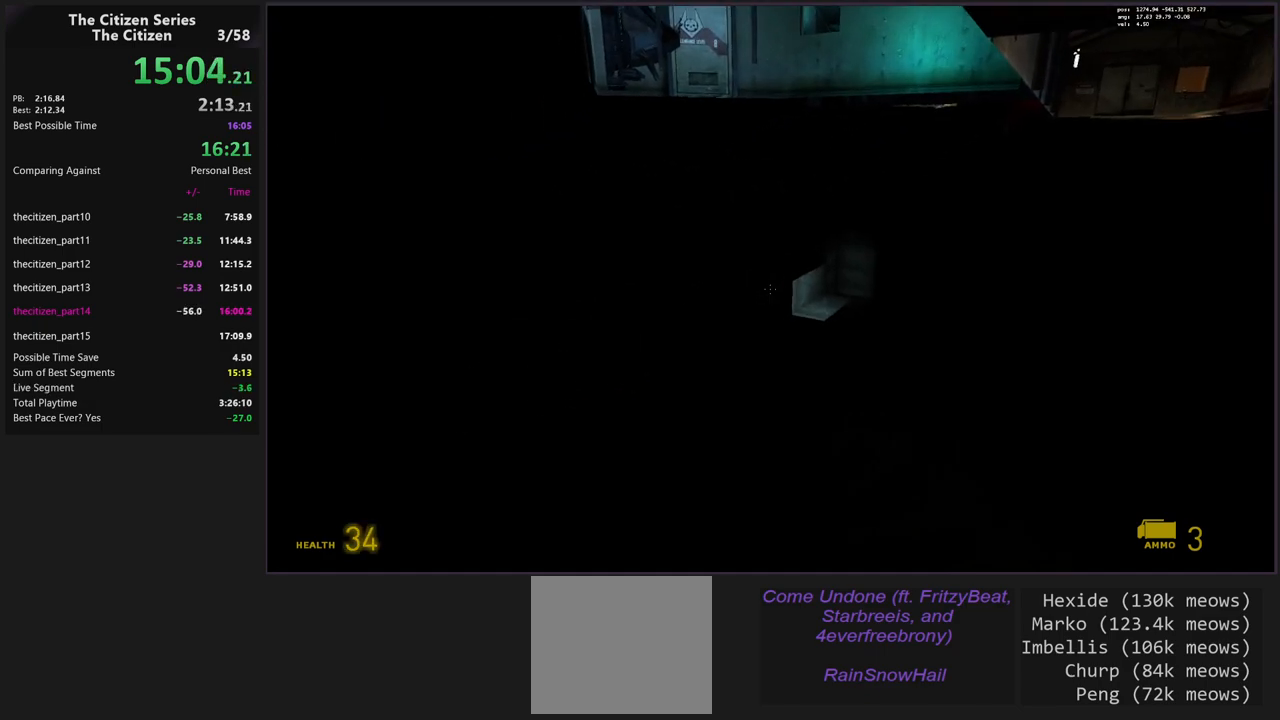
{"keys": [], "events": []}
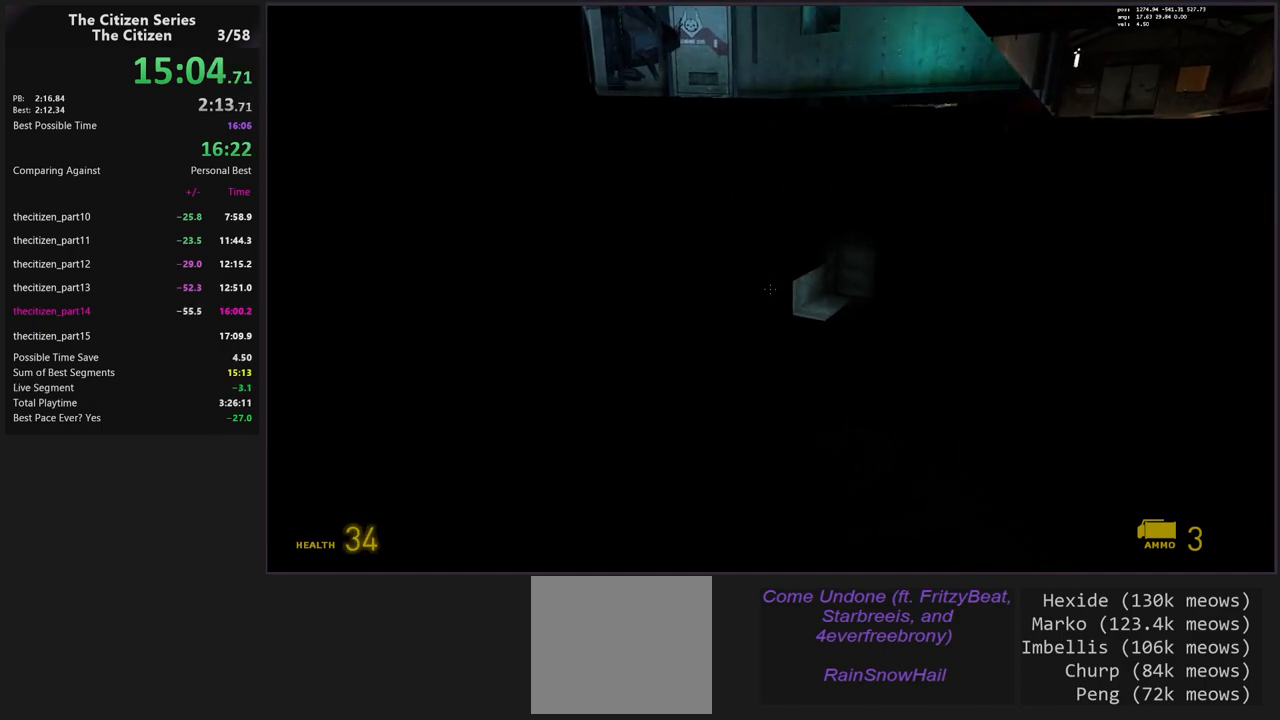
{"keys": ["c"], "events": [[433, "c", "down"]]}
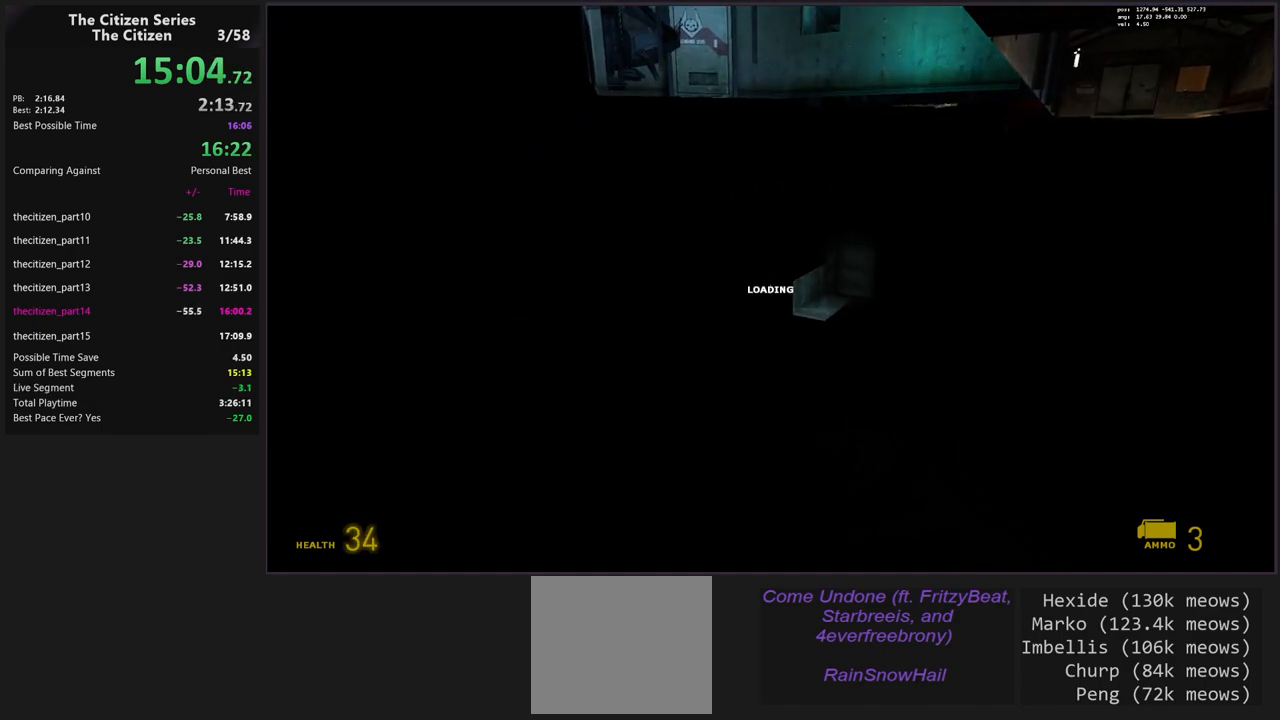
{"keys": [], "events": [[33, "c", "up"], [267, "c", "down"], [367, "c", "up"]]}
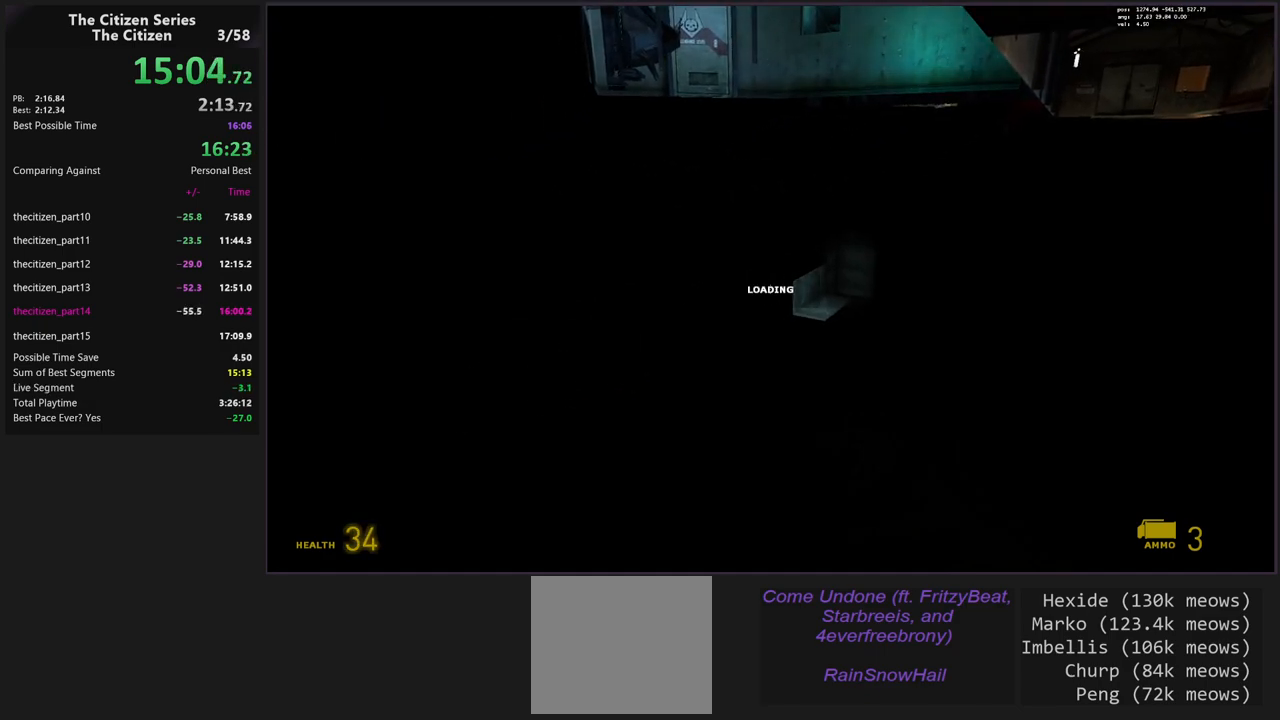
{"keys": [], "events": [[183, "c", "down"], [283, "c", "up"]]}
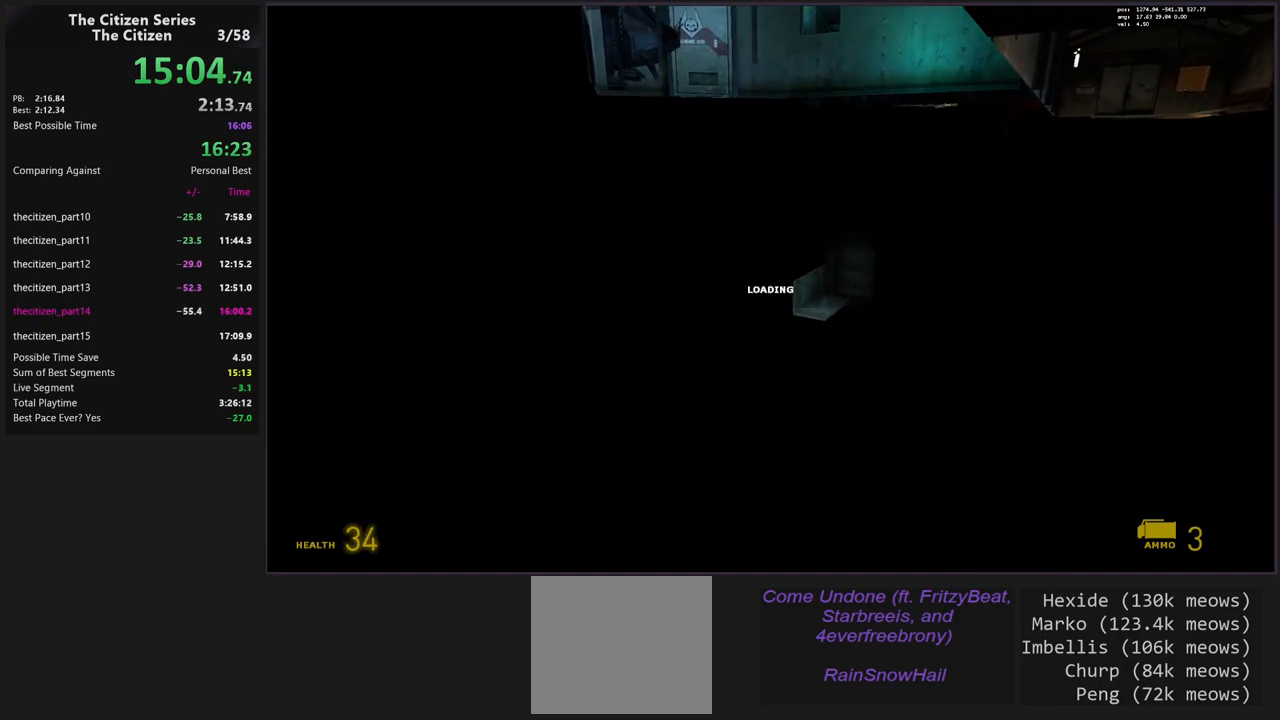
{"keys": ["c"], "events": [[67, "c", "down"], [150, "c", "up"], [483, "c", "down"]]}
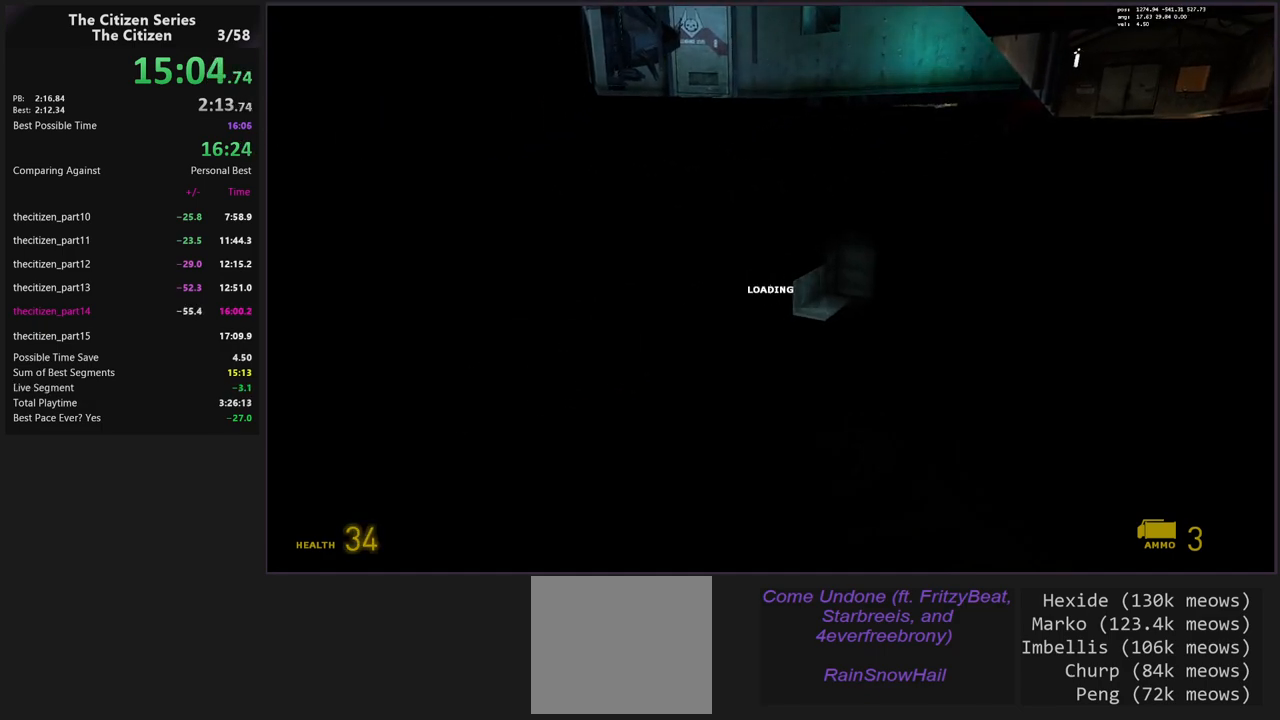
{"keys": [], "events": [[83, "c", "up"], [400, "c", "down"], [500, "c", "up"]]}
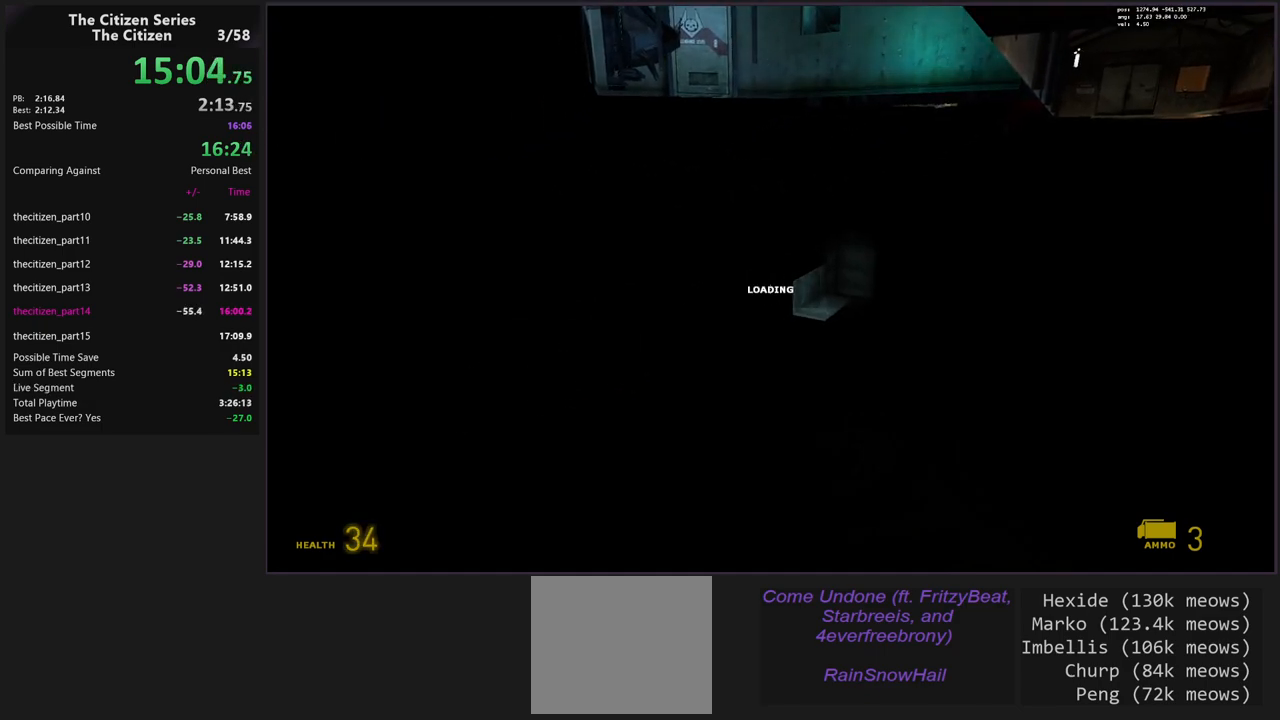
{"keys": [], "events": [[283, "c", "down"], [417, "c", "up"]]}
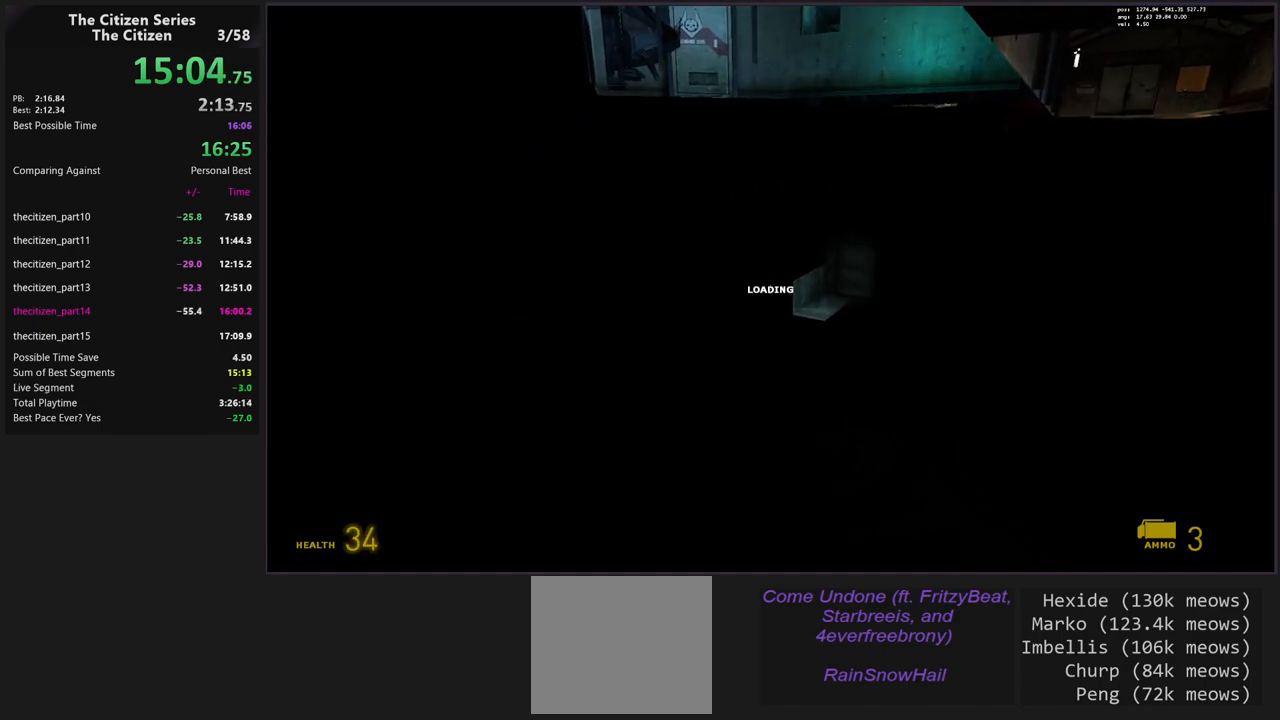
{"keys": [], "events": [[250, "c", "down"], [383, "c", "up"]]}
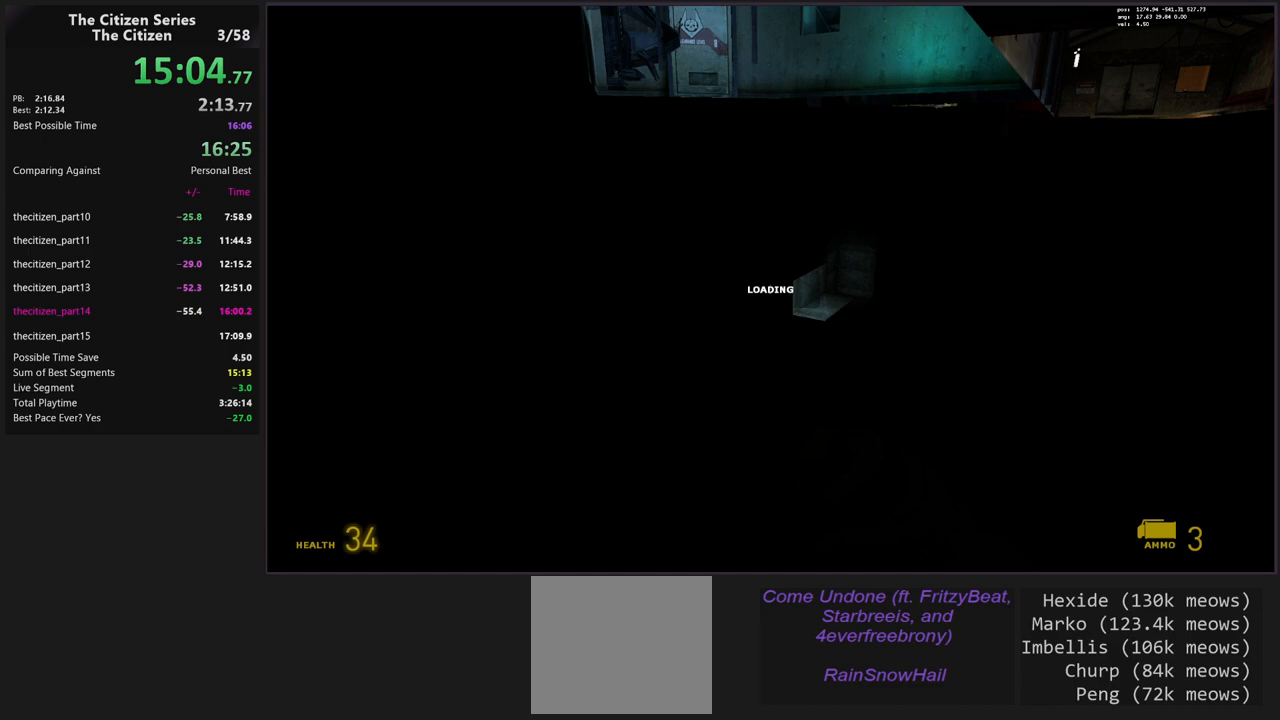
{"keys": [], "events": [[217, "c", "down"], [317, "c", "up"]]}
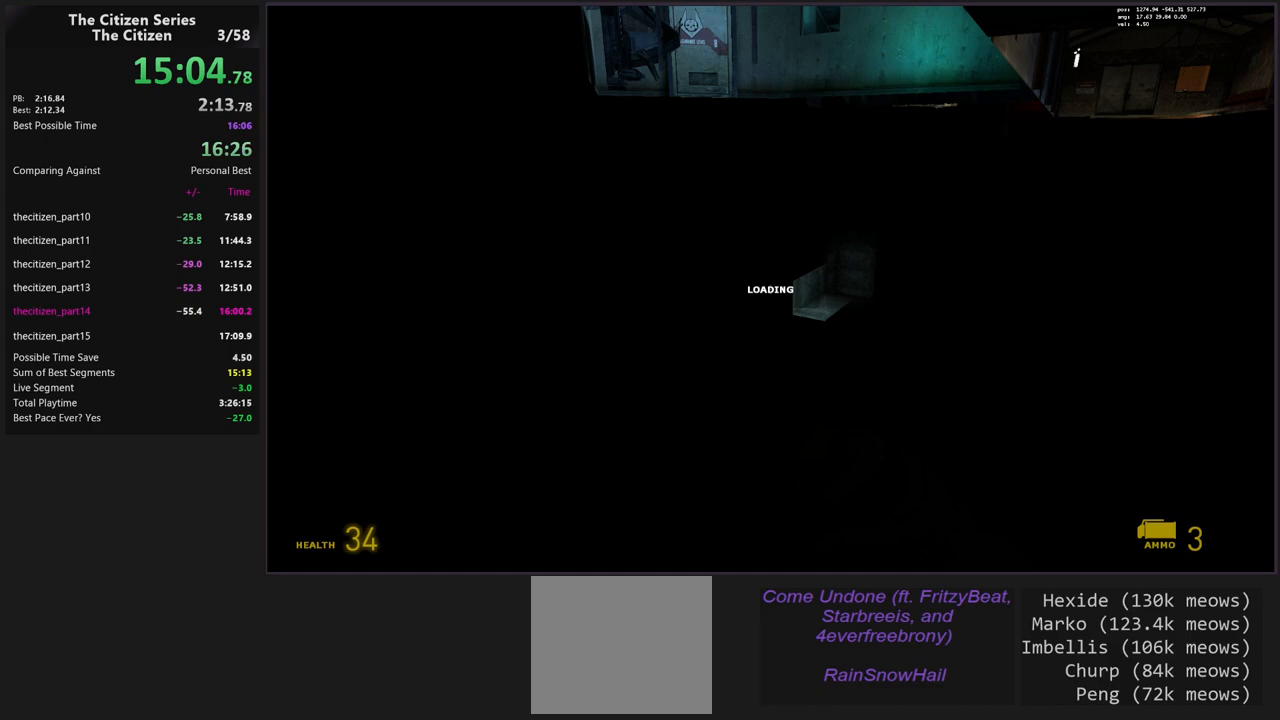
{"keys": [], "events": [[133, "c", "down"], [183, "c", "up"]]}
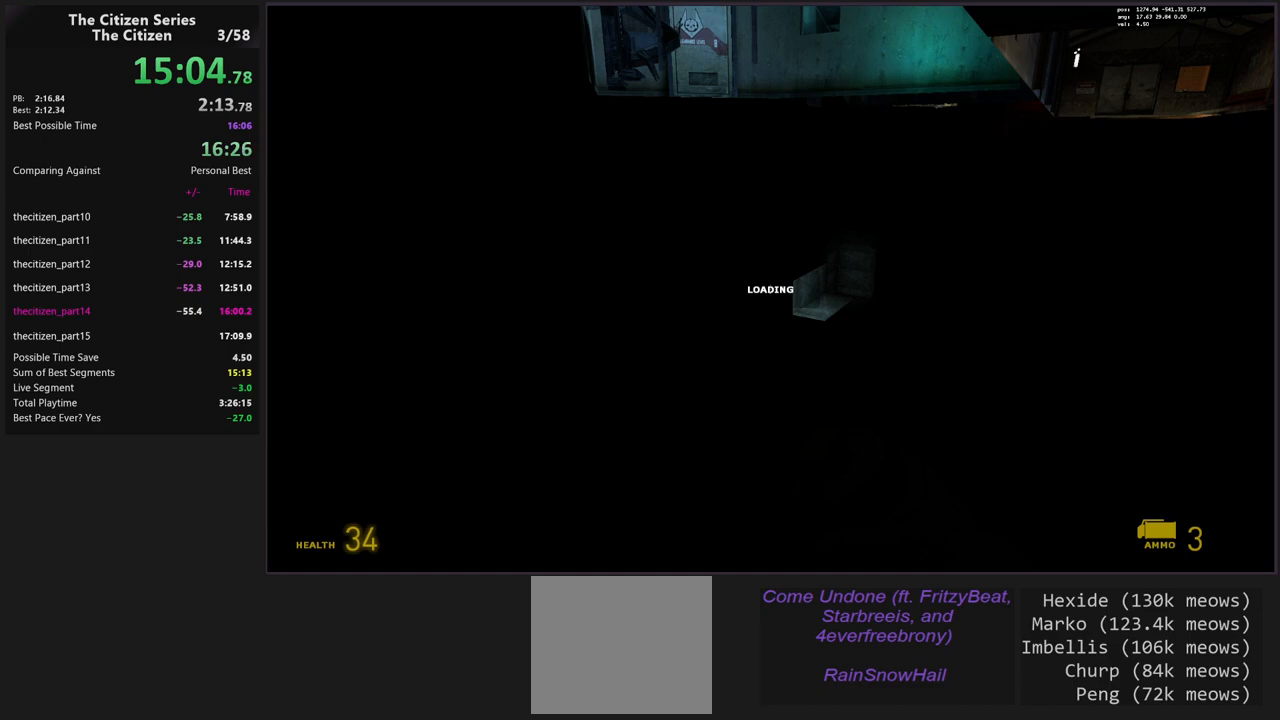
{"keys": ["c"], "events": [[67, "c", "down"], [167, "c", "up"], [483, "c", "down"]]}
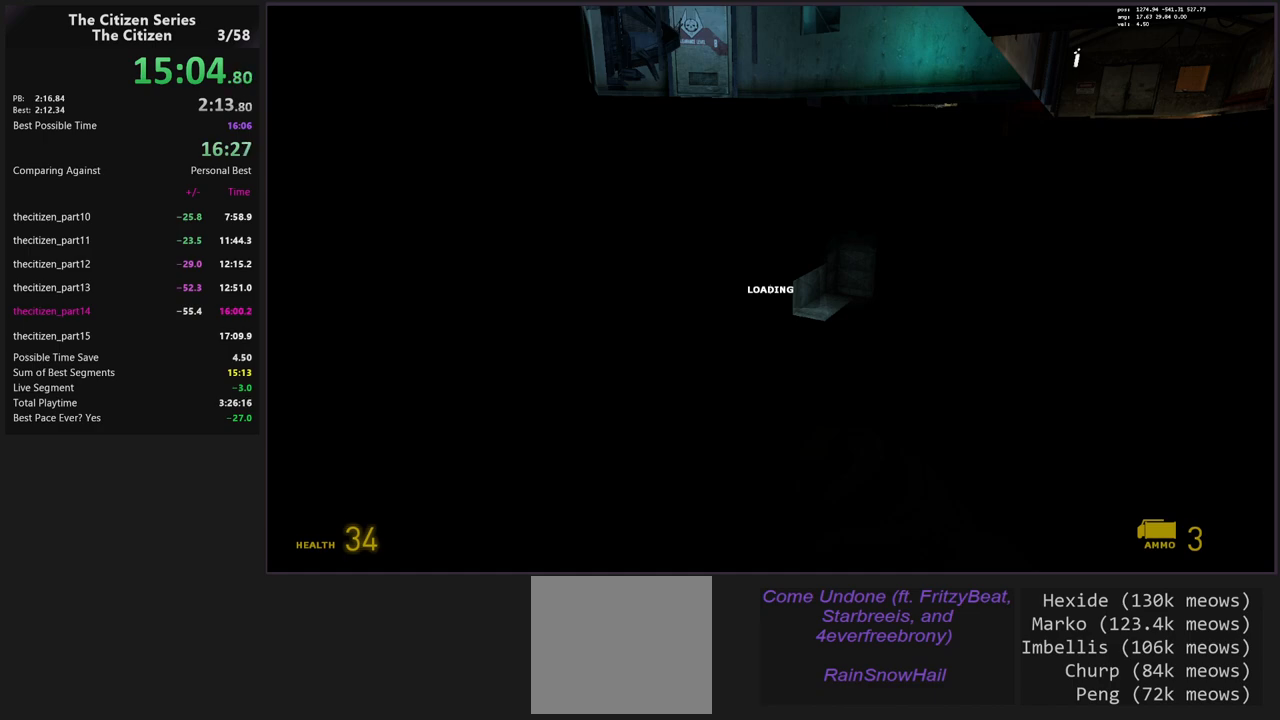
{"keys": [], "events": [[83, "c", "up"]]}
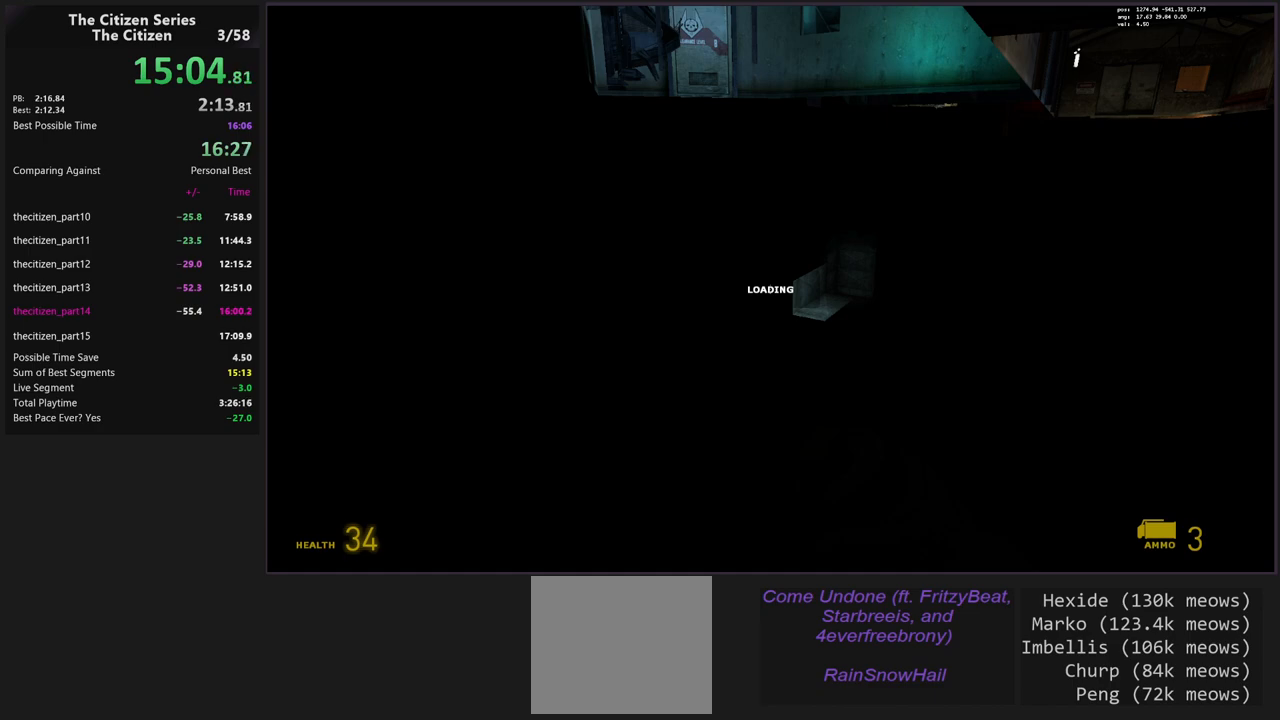
{"keys": [], "events": []}
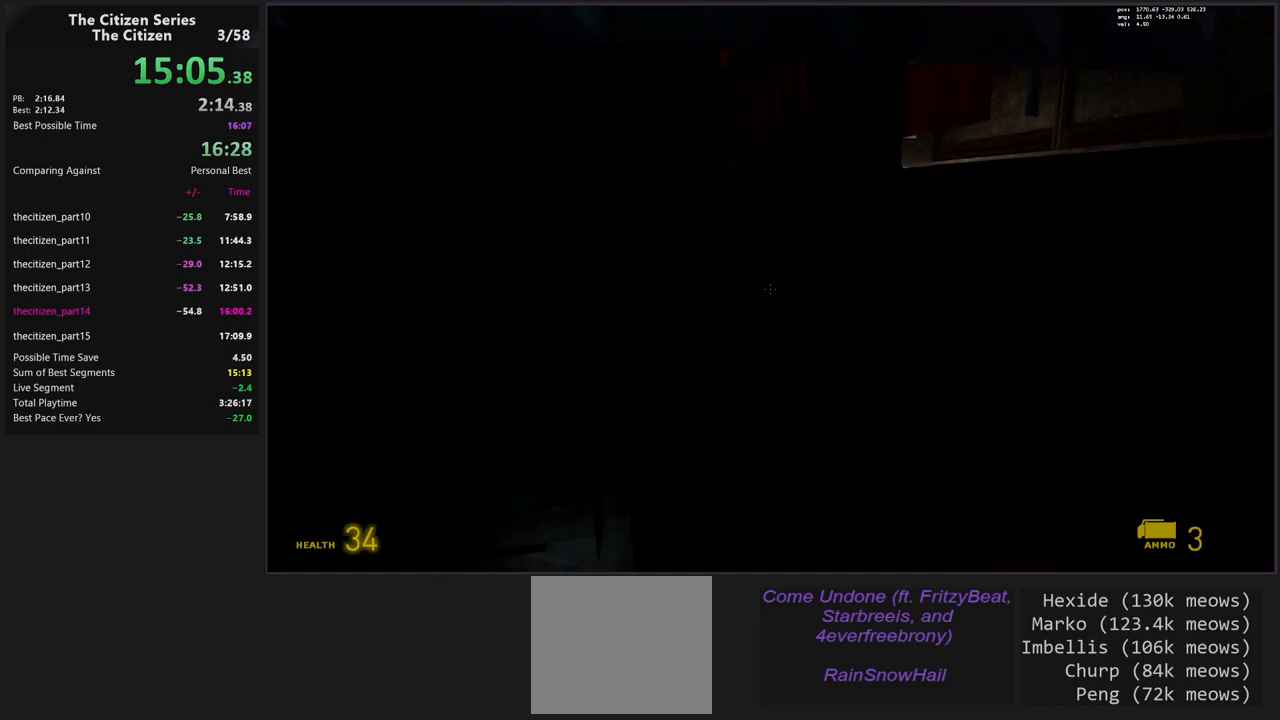
{"keys": [], "events": []}
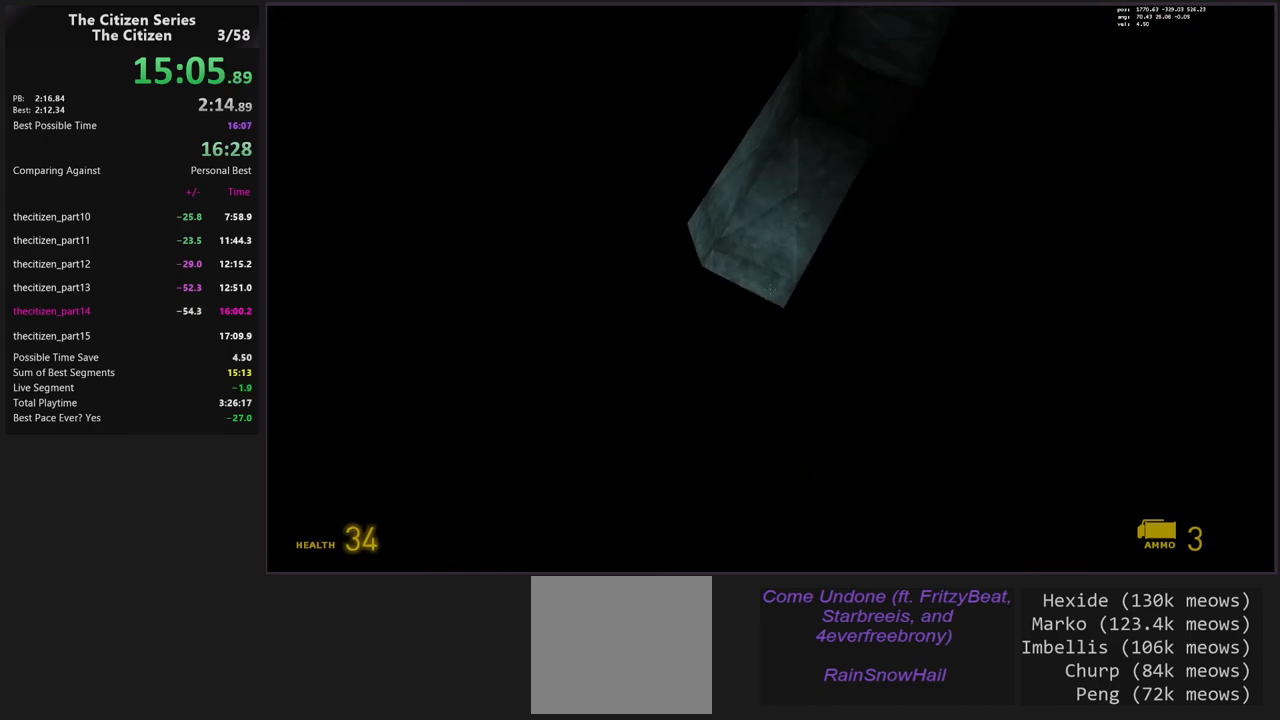
{"keys": [], "events": [[350, "c", "down"], [500, "c", "up"]]}
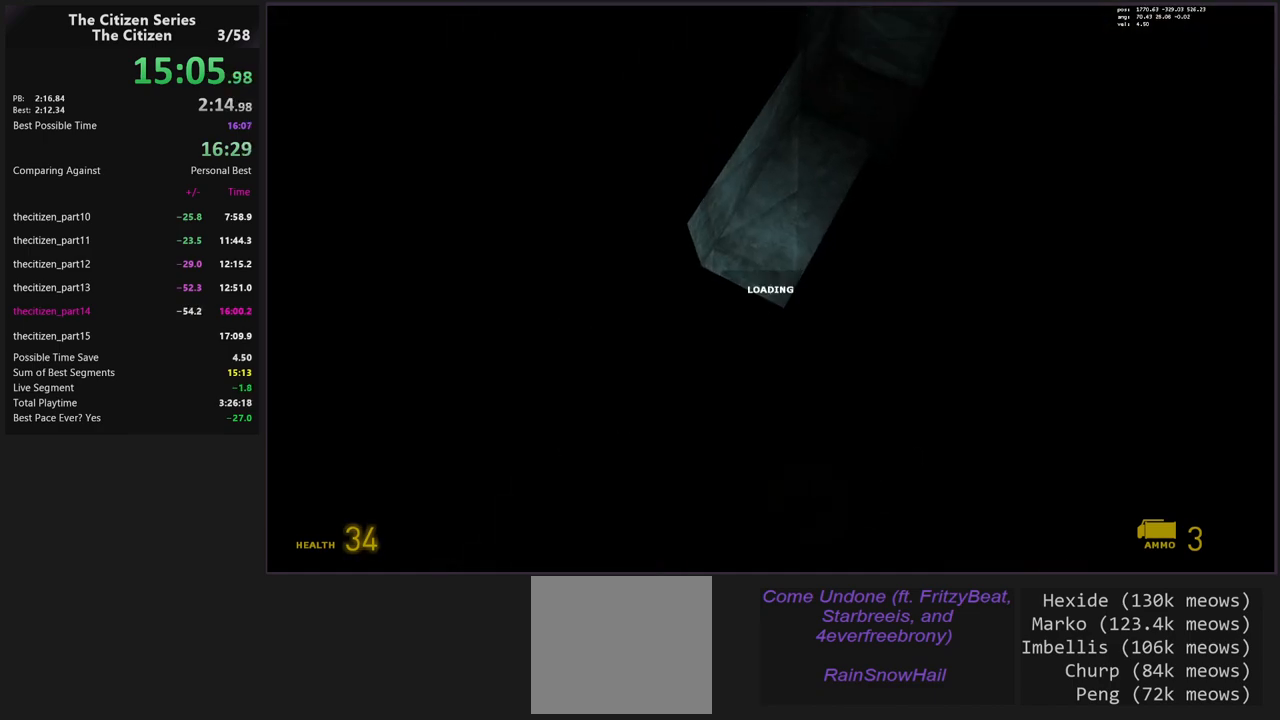
{"keys": [], "events": [[233, "c", "down"], [333, "c", "up"]]}
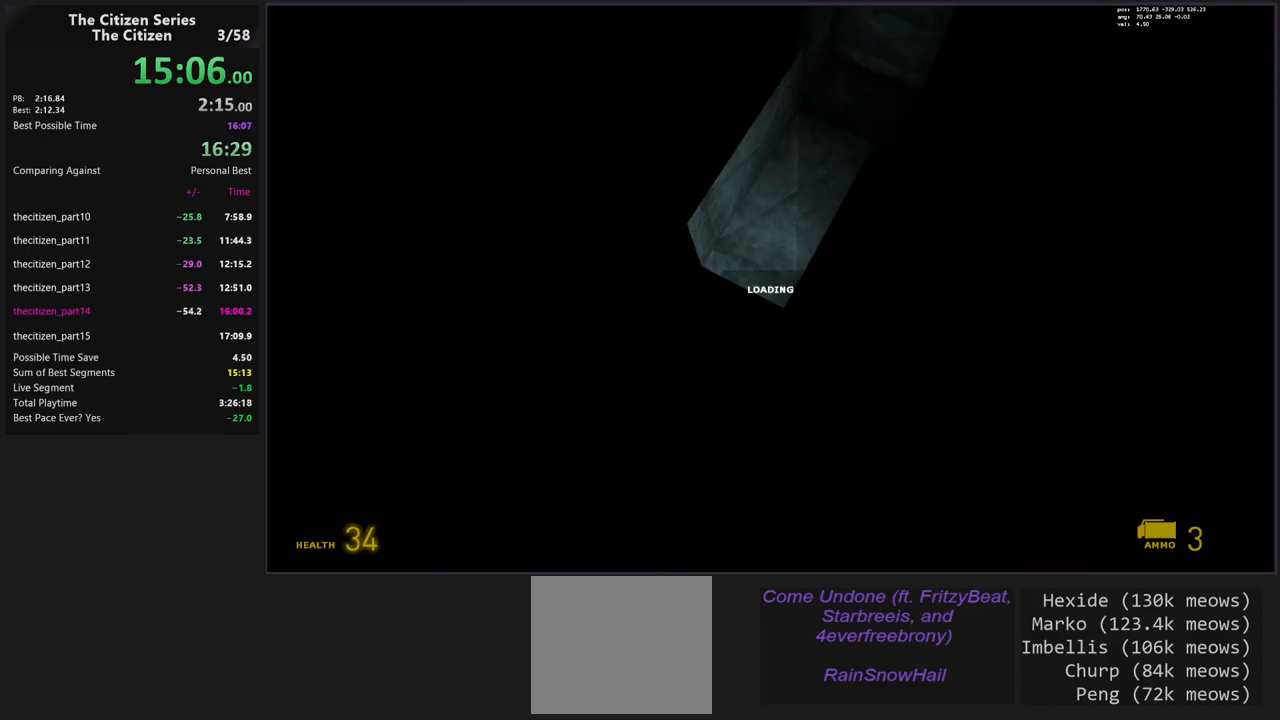
{"keys": [], "events": [[117, "c", "down"], [200, "c", "up"]]}